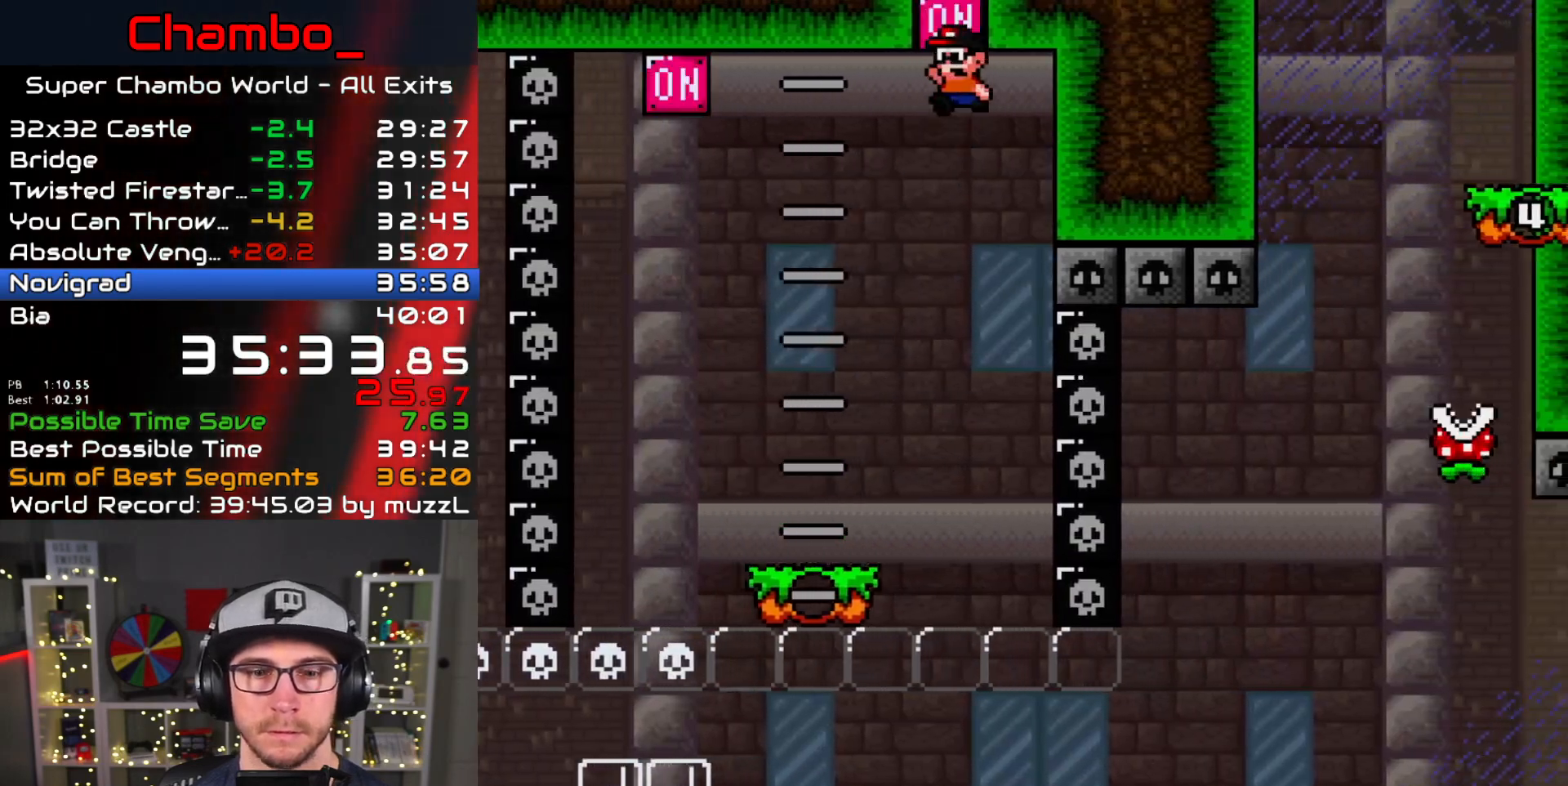
Gameplay with a controller (Nintendo layout); each line is a JSON object with the inputs held at the frame after it (dt_ms = milliseconds from this image to that frame). "events" lists button and stick changes between this image and that frame as [ms after this image, input, new state], when the widget could be followed in between. Not read: L1 L3 R1 R3.
{"dt_ms": 500, "buttons": ["X"], "events": [[150, "B", "up"], [183, "DPAD_LEFT", "up"], [183, "DPAD_RIGHT", "down"], [183, "X", "down"], [183, "Y", "up"], [250, "DPAD_RIGHT", "up"]]}
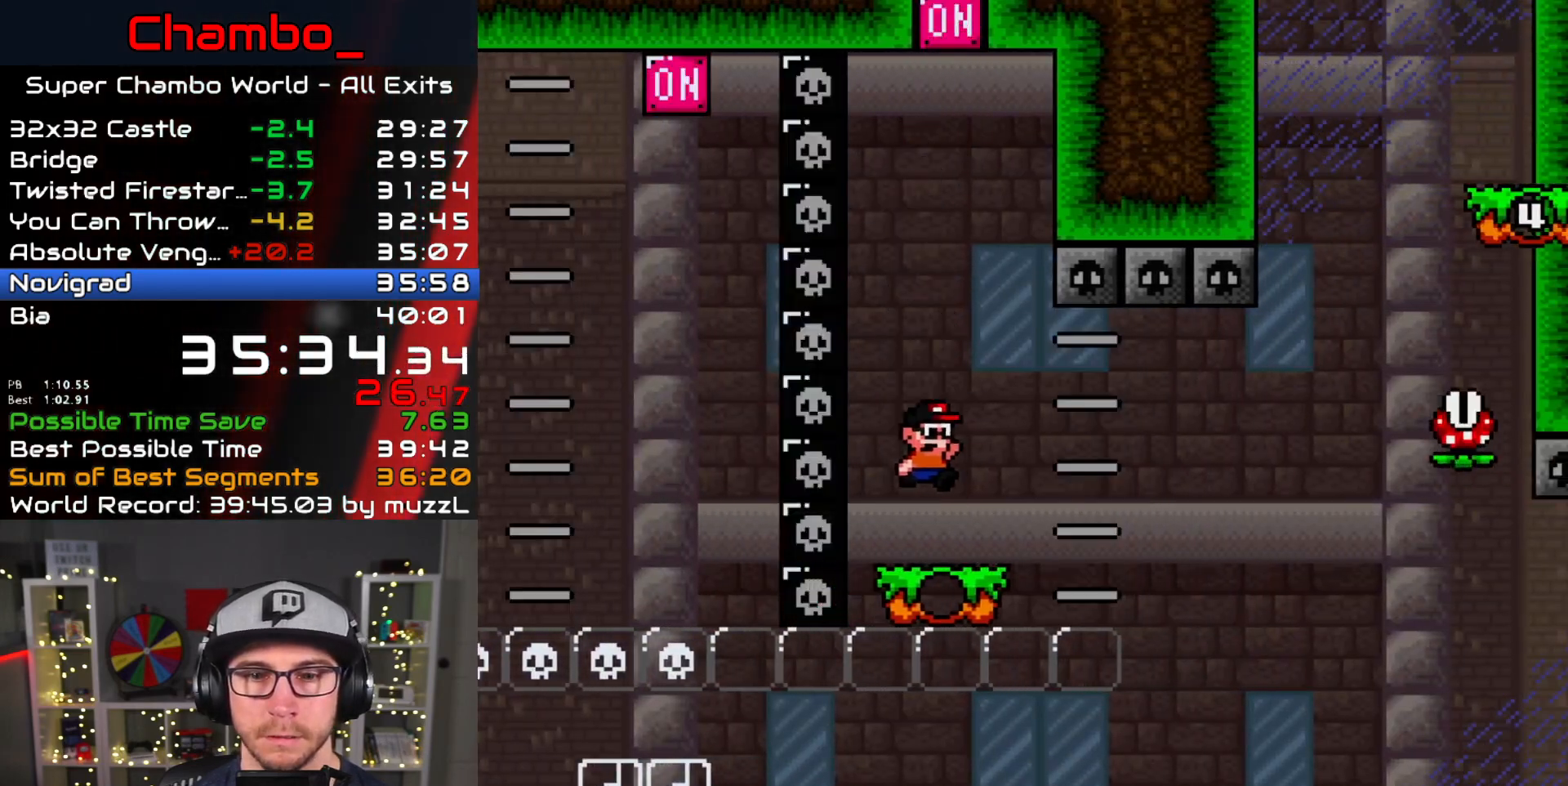
{"dt_ms": 500, "buttons": ["A", "X", "DPAD_RIGHT"], "events": [[17, "DPAD_RIGHT", "down"], [300, "A", "down"], [367, "A", "up"], [483, "A", "down"]]}
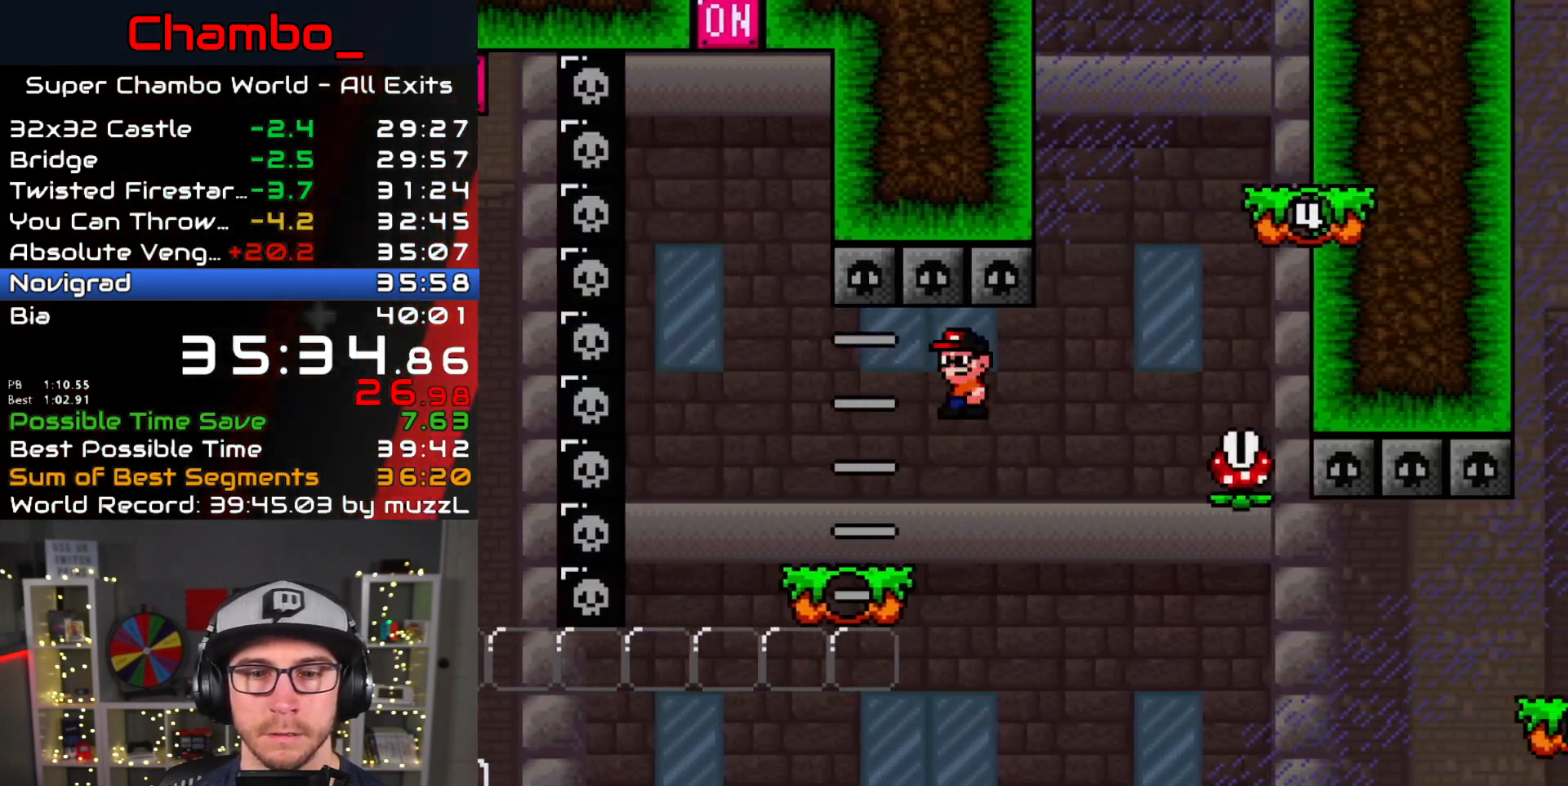
{"dt_ms": 500, "buttons": ["A", "X", "DPAD_LEFT"], "events": [[150, "A", "up"], [200, "A", "down"], [433, "DPAD_DOWN", "down"], [433, "DPAD_RIGHT", "up"], [450, "DPAD_DOWN", "up"], [450, "DPAD_LEFT", "down"]]}
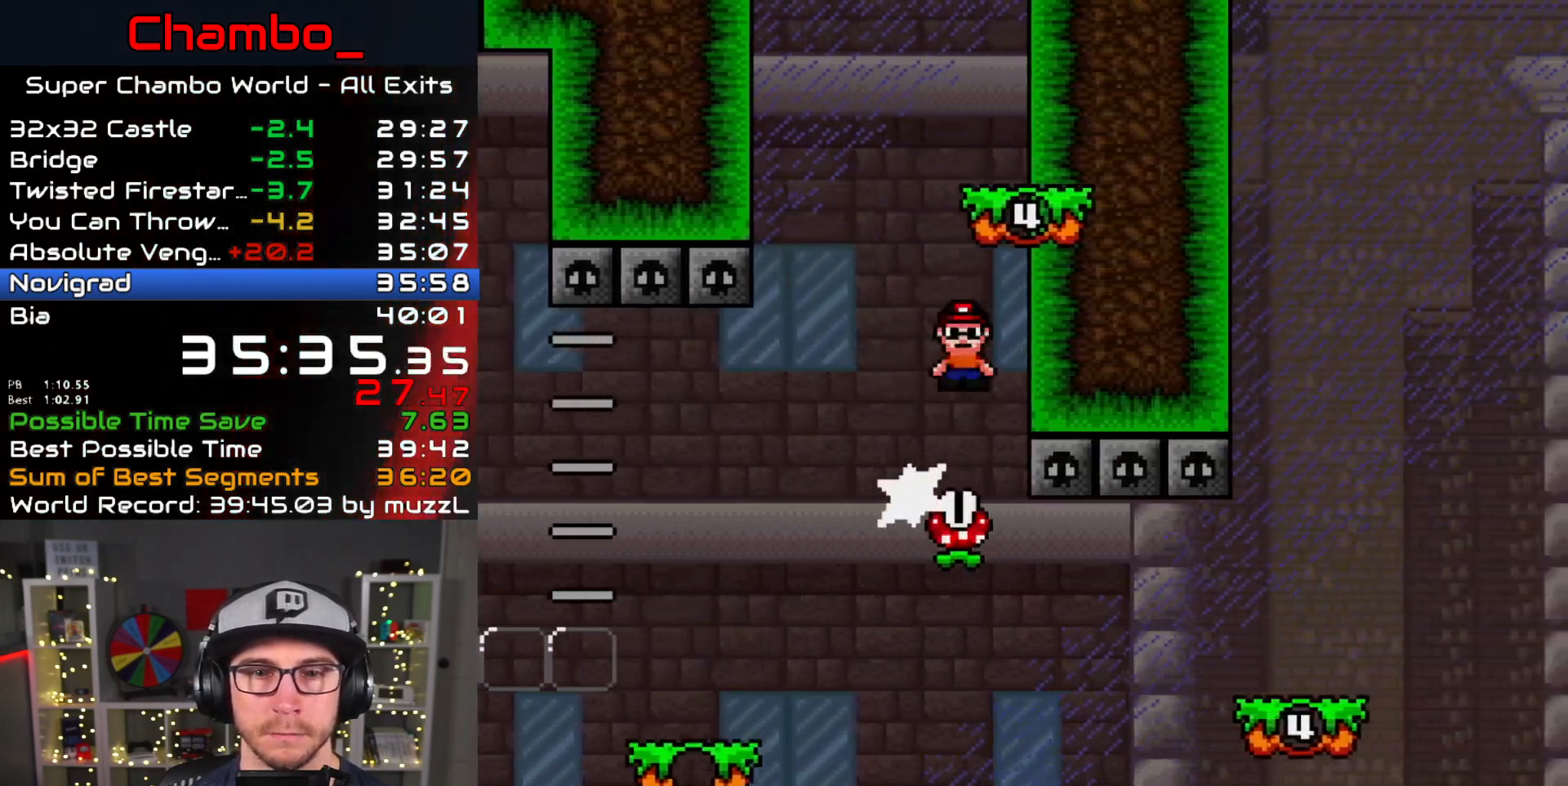
{"dt_ms": 500, "buttons": ["X", "DPAD_LEFT"], "events": [[117, "DPAD_LEFT", "up"], [117, "DPAD_RIGHT", "down"], [233, "A", "up"], [300, "DPAD_LEFT", "down"], [300, "DPAD_RIGHT", "up"], [333, "A", "down"], [400, "A", "up"]]}
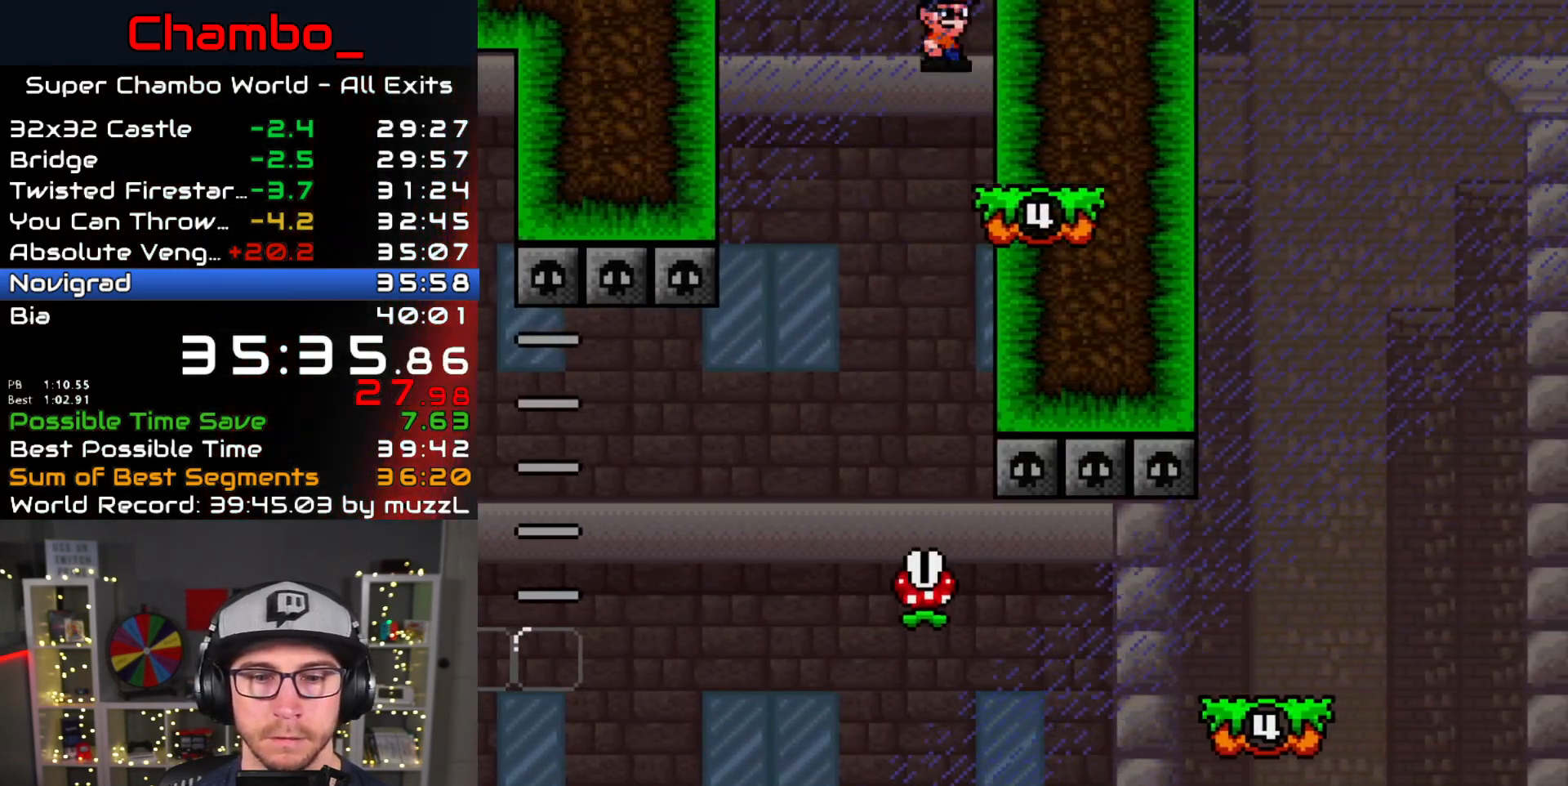
{"dt_ms": 1000, "buttons": ["A", "X", "DPAD_RIGHT"]}
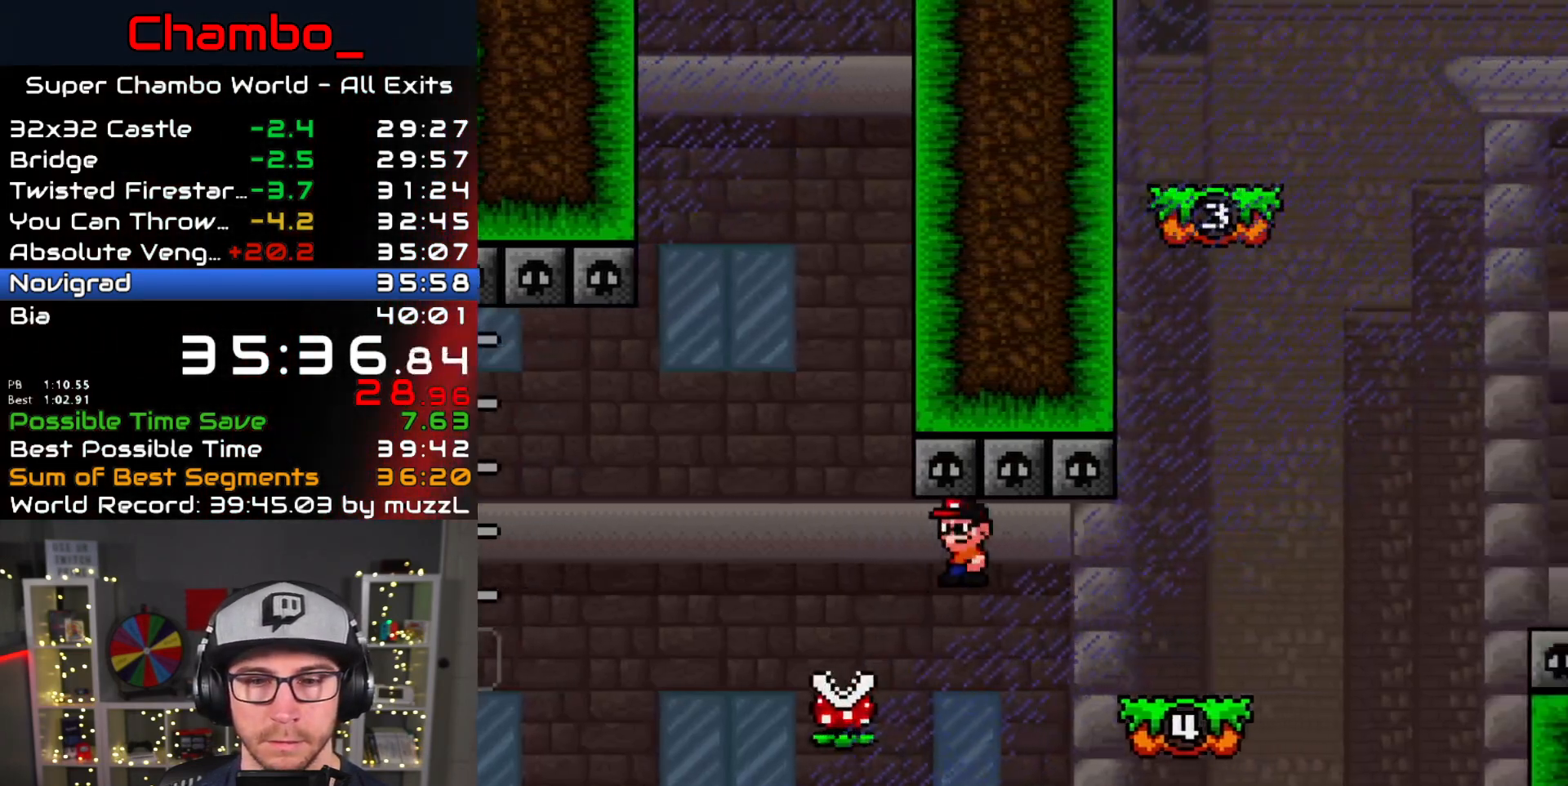
{"dt_ms": 500, "buttons": ["B", "Y", "DPAD_RIGHT"], "events": [[267, "A", "up"], [283, "Y", "down"], [317, "B", "down"], [317, "X", "up"]]}
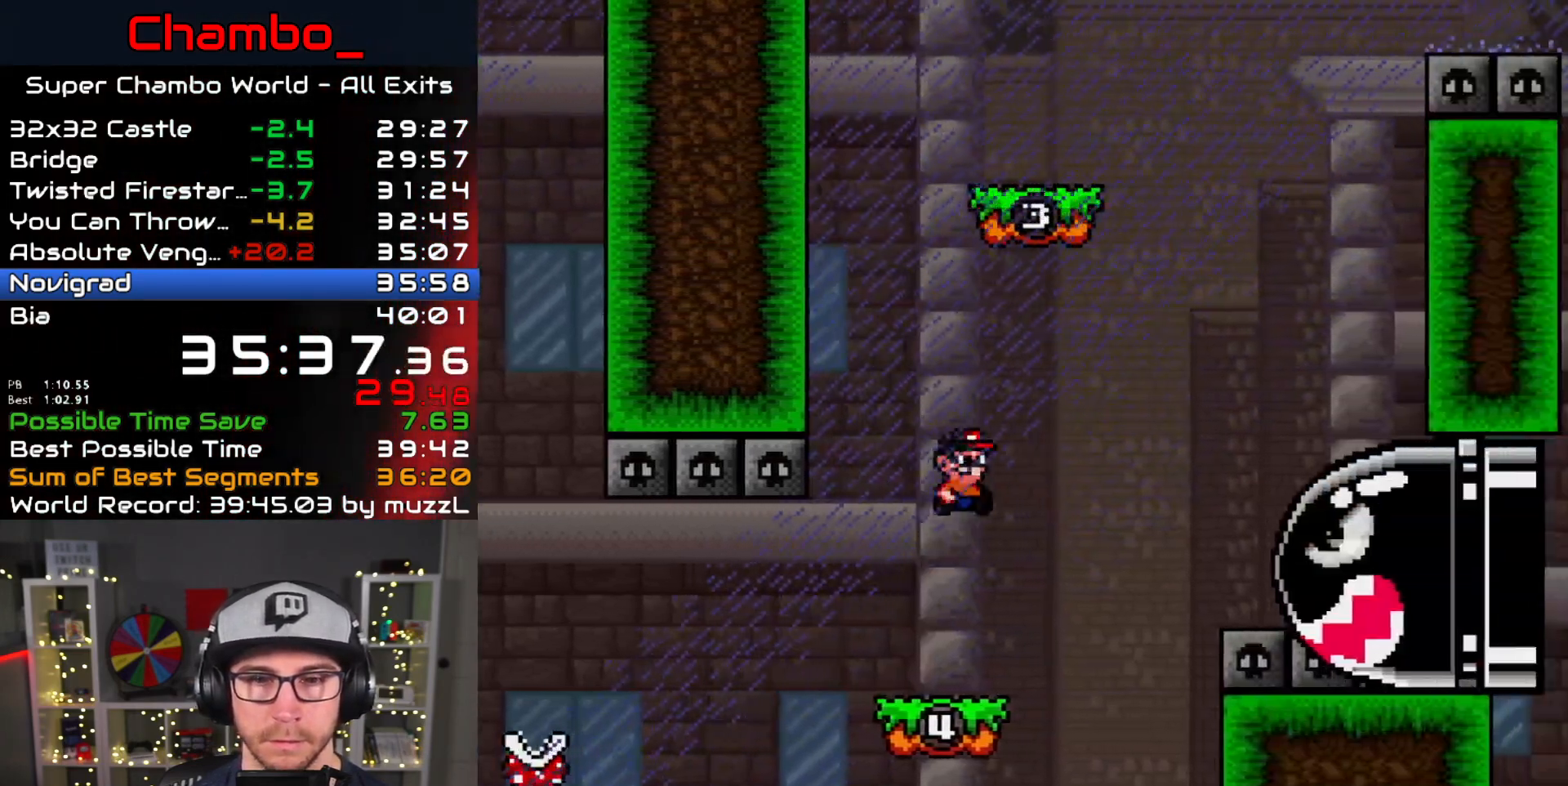
{"dt_ms": 500, "buttons": ["B", "Y", "DPAD_LEFT"], "events": [[117, "B", "up"], [317, "B", "down"], [383, "DPAD_DOWN", "down"], [400, "DPAD_LEFT", "down"], [400, "DPAD_RIGHT", "up"], [433, "DPAD_DOWN", "up"]]}
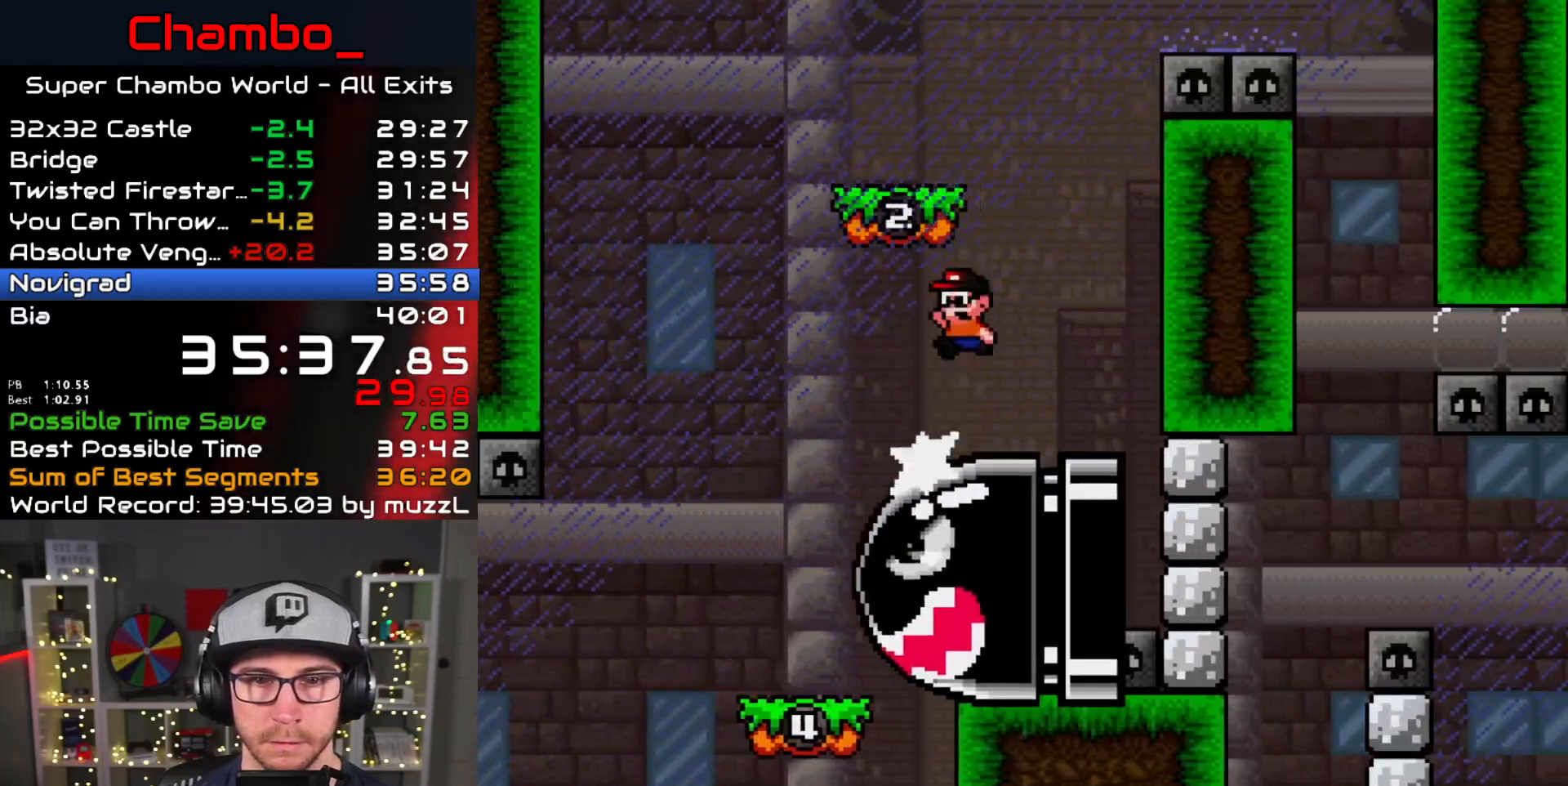
{"dt_ms": 500, "buttons": ["B", "Y", "DPAD_RIGHT"], "events": [[150, "B", "up"], [150, "DPAD_LEFT", "up"], [167, "DPAD_RIGHT", "down"], [383, "B", "down"]]}
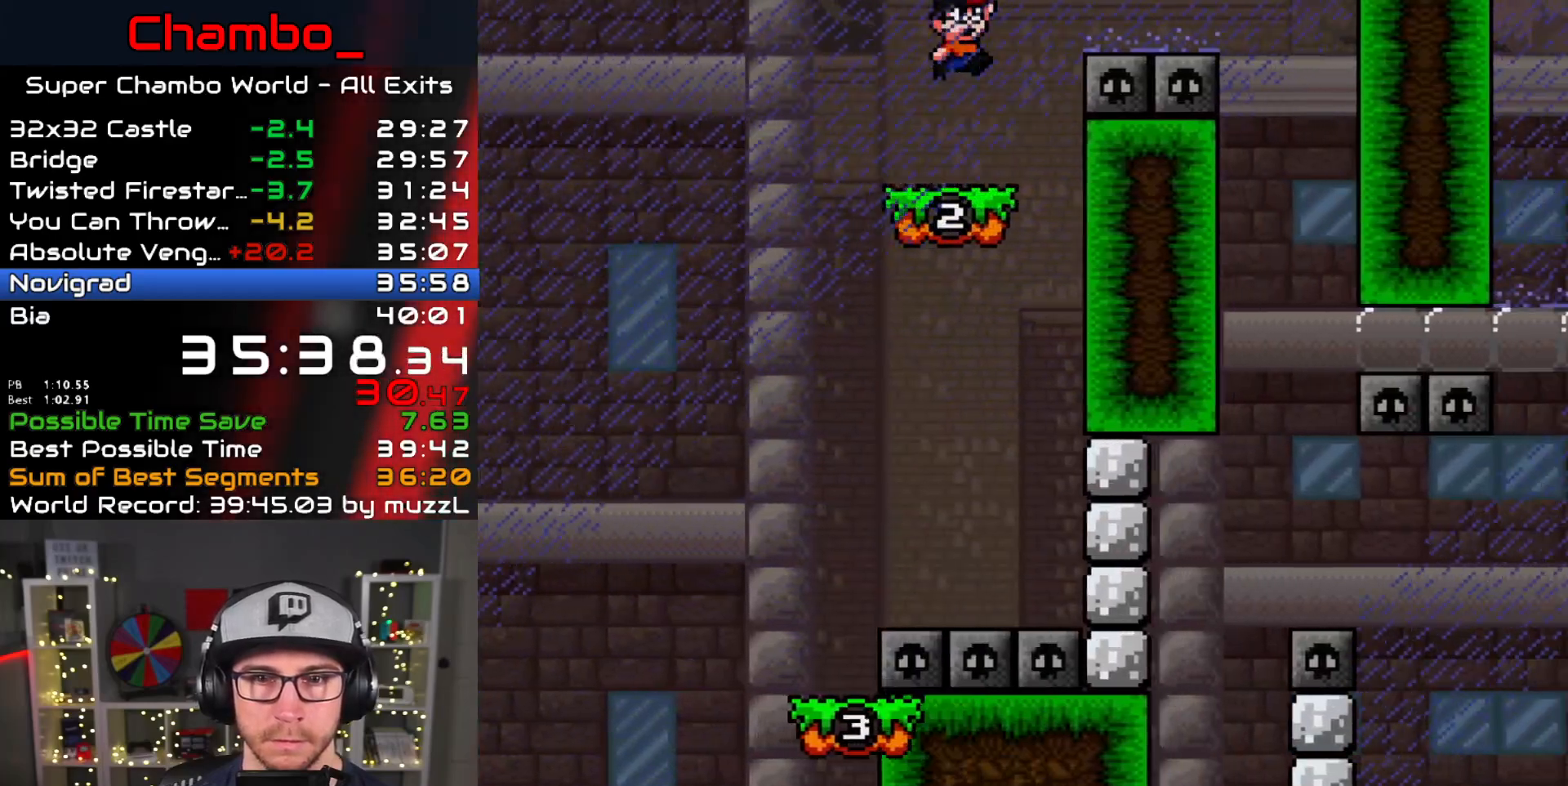
{"dt_ms": 500, "buttons": ["Y", "DPAD_RIGHT"], "events": [[250, "B", "up"]]}
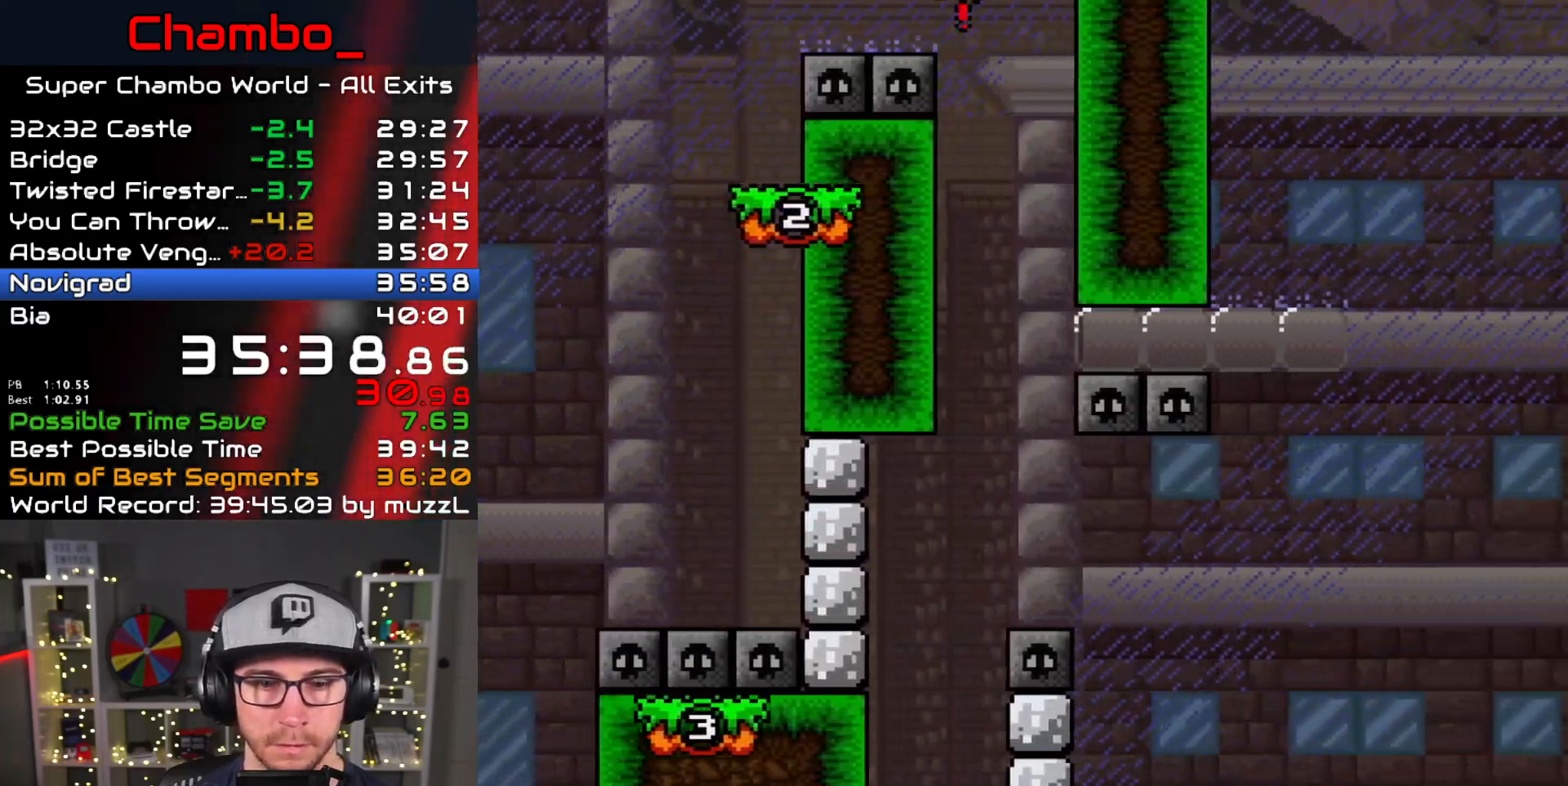
{"dt_ms": 1000, "buttons": ["X", "DPAD_RIGHT"]}
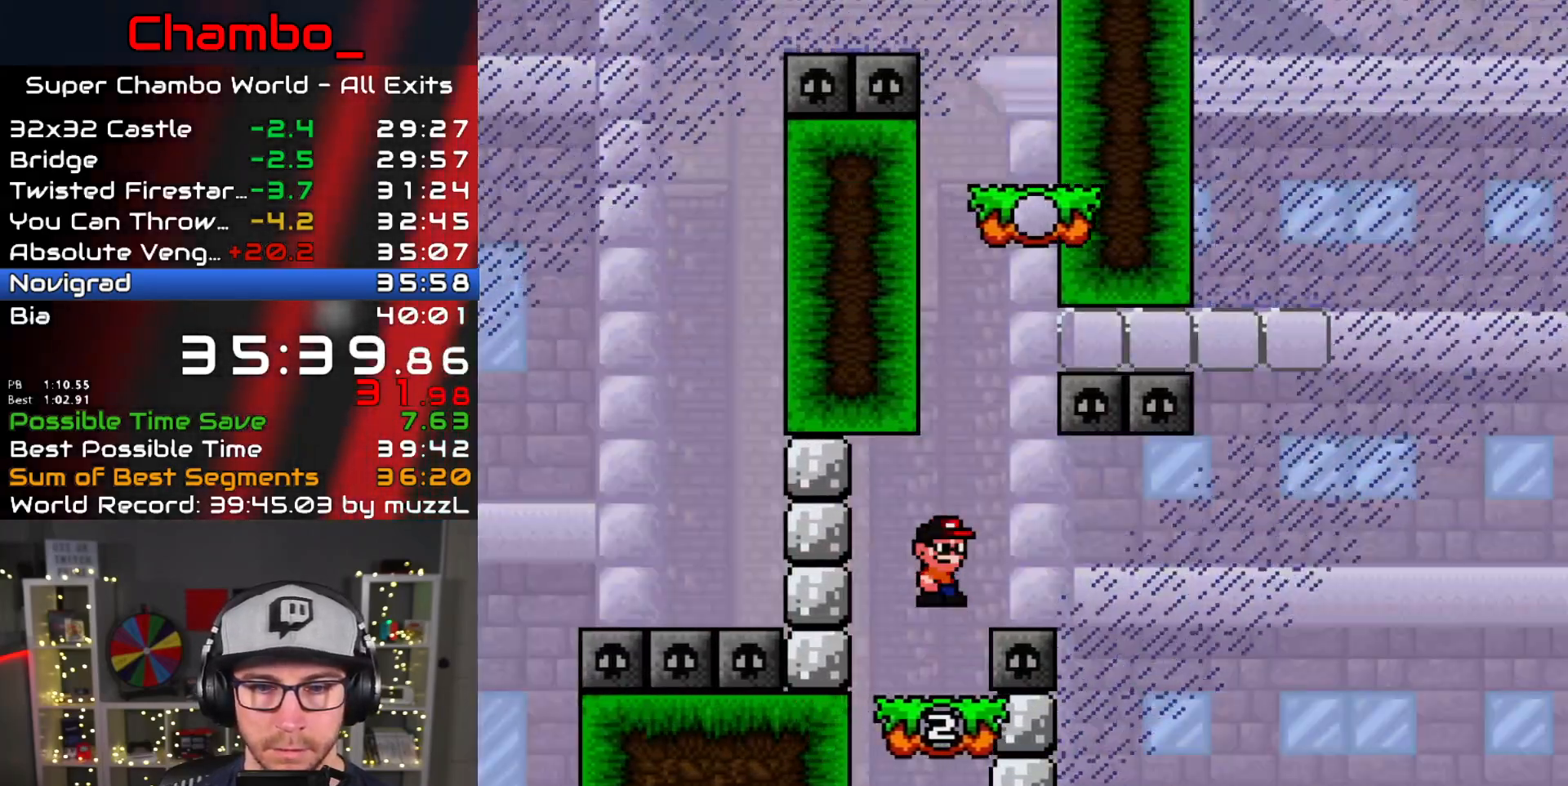
{"dt_ms": 500, "buttons": ["X"], "events": [[83, "A", "down"], [300, "DPAD_LEFT", "down"], [300, "DPAD_RIGHT", "up"], [433, "A", "up"], [433, "DPAD_LEFT", "up"]]}
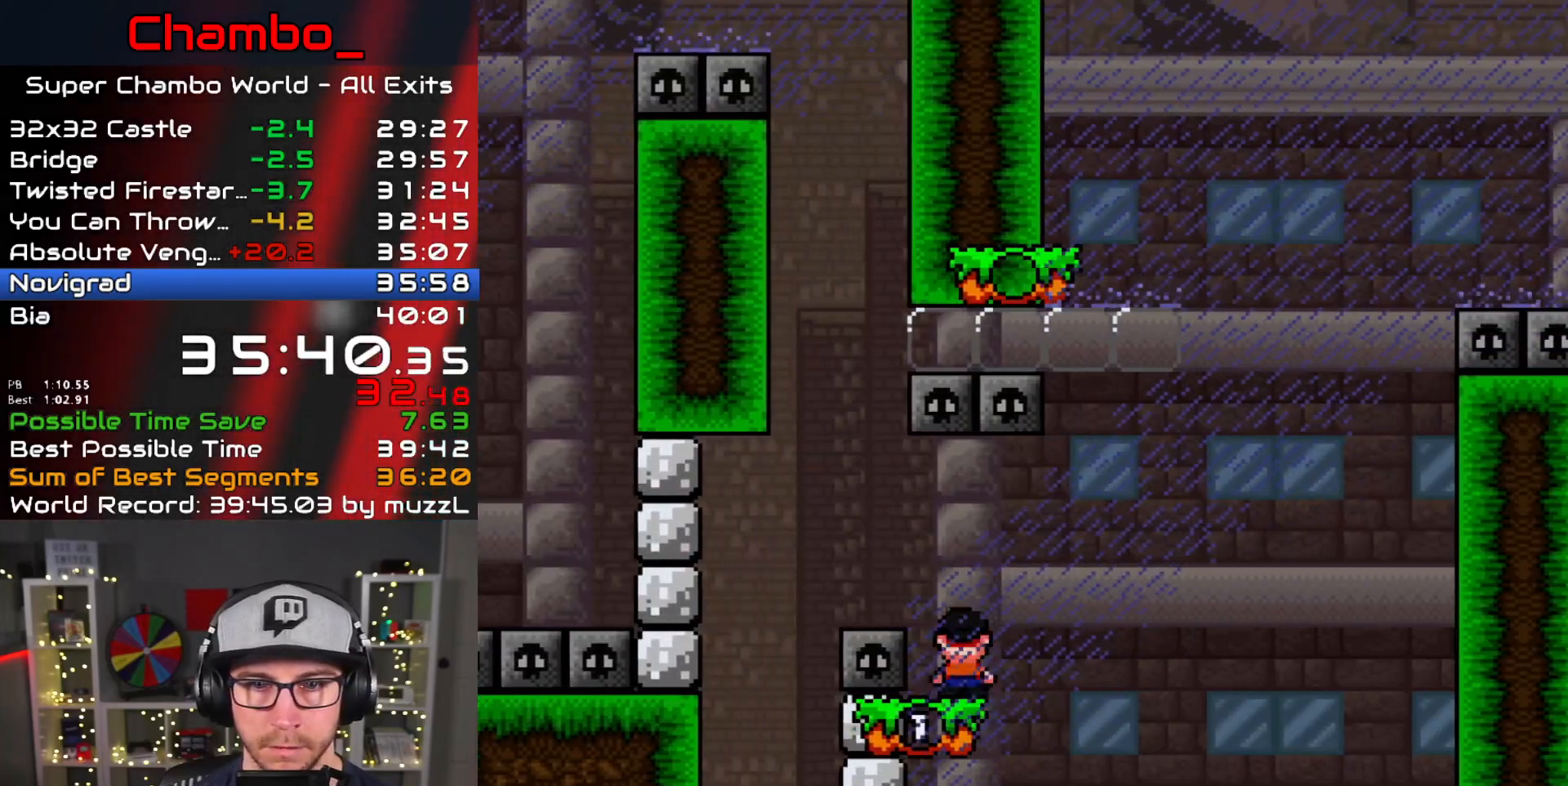
{"dt_ms": 500, "buttons": ["B", "Y", "DPAD_RIGHT"]}